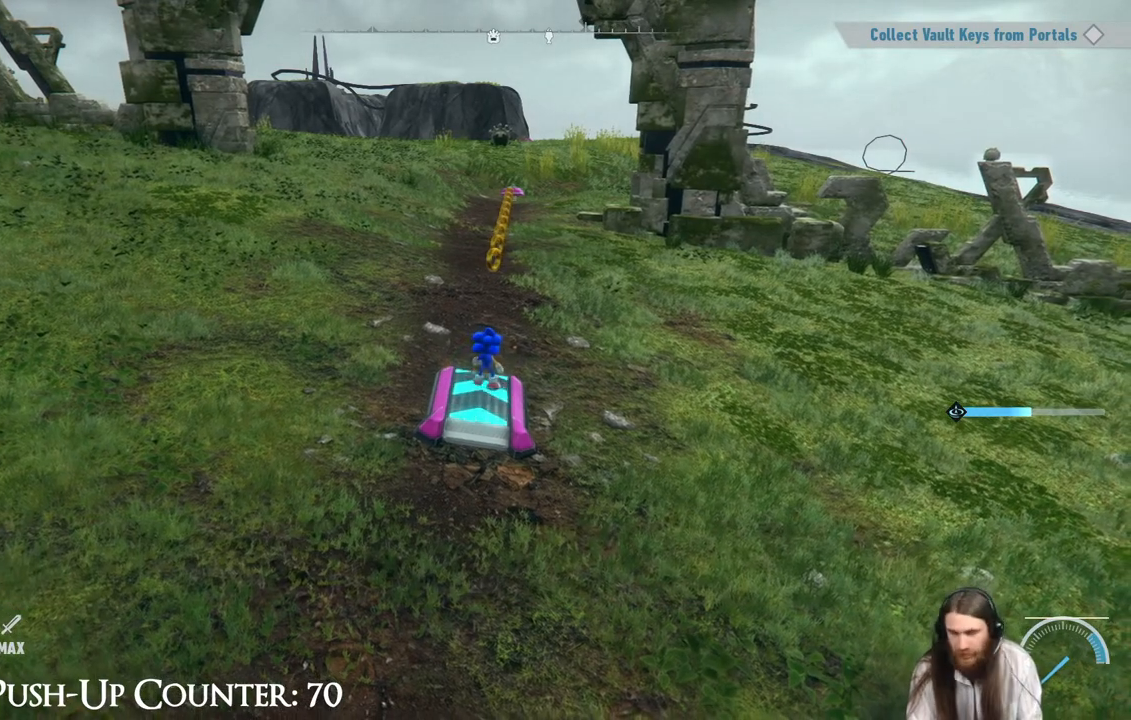
Gameplay with a controller (Xbox layout); each line is a JSON object with the inputs held at the frame after it. "events" lists button and stick changes between this image and that frame as [ms after this image, input, new state], when the widget could be followed in between. Not read: L3 R3.
{"buttons": [], "left_stick": "center", "right_stick": "center", "events": []}
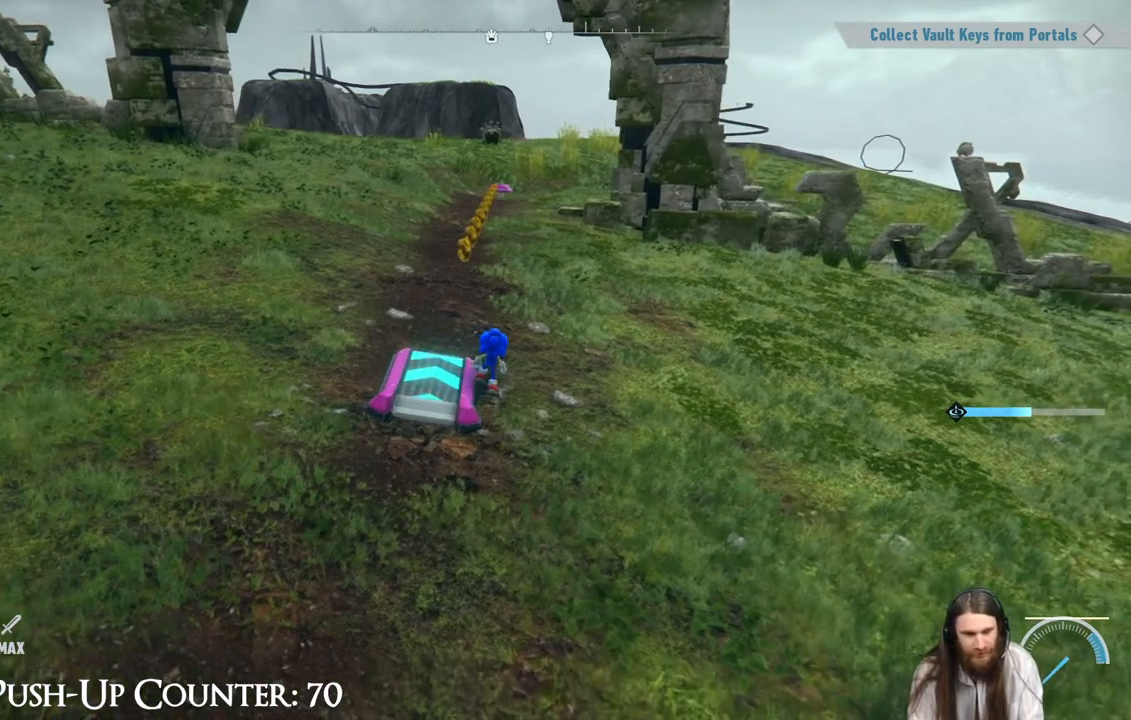
{"buttons": [], "left_stick": "center", "right_stick": "center", "events": []}
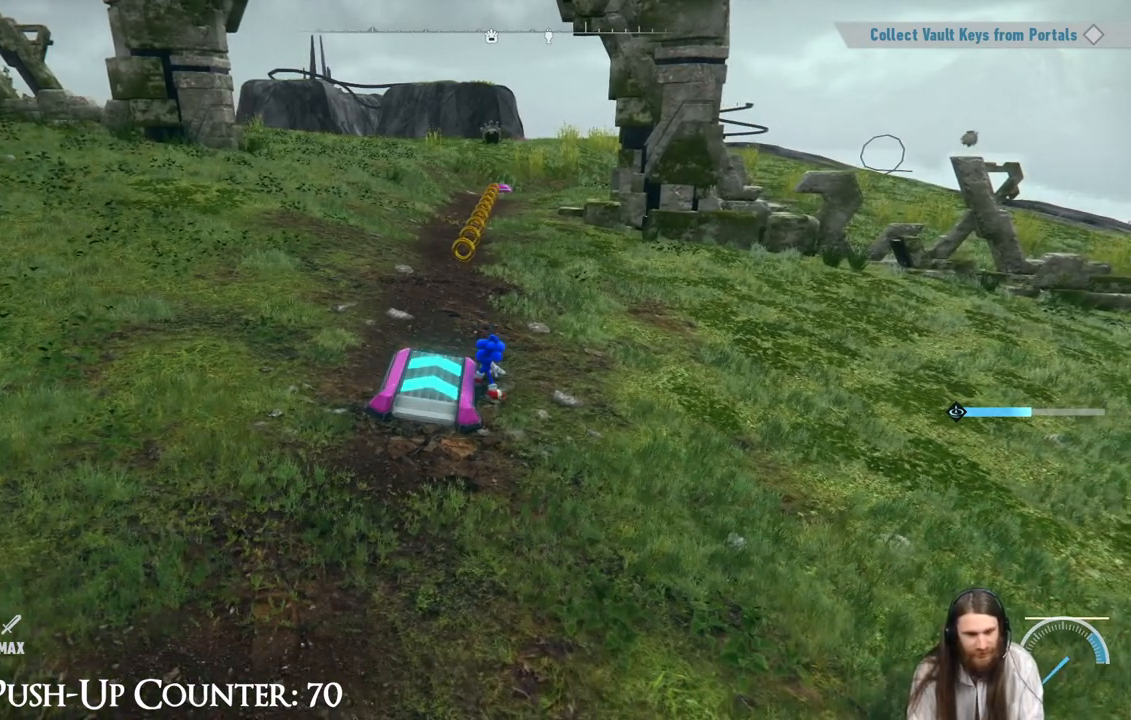
{"buttons": [], "left_stick": "center", "right_stick": "left", "events": [[233, "right_stick", "left"]]}
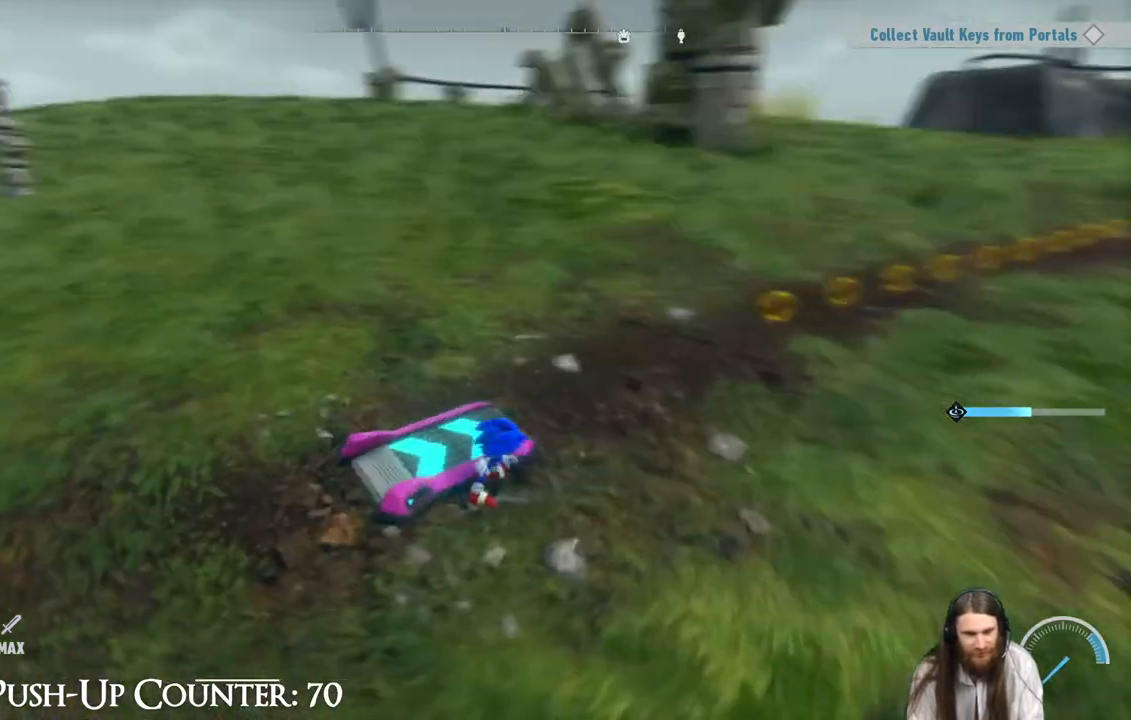
{"buttons": [], "left_stick": "center", "right_stick": "left", "events": [[183, "right_stick", "center"], [300, "right_stick", "left"]]}
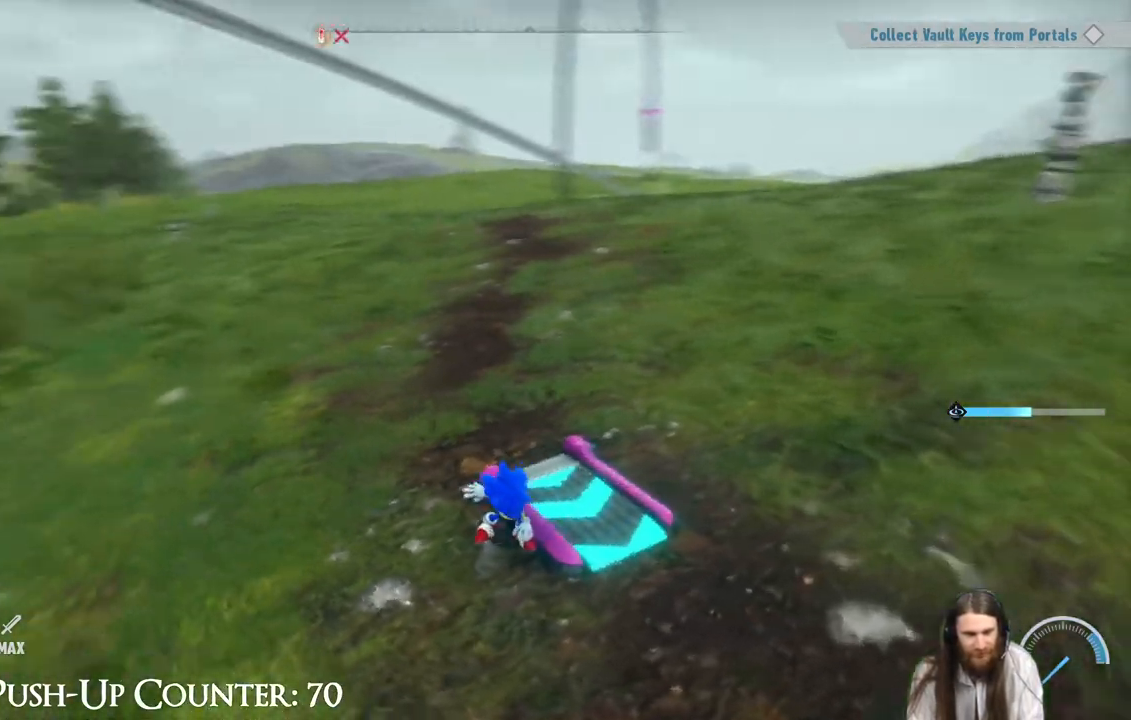
{"buttons": [], "left_stick": "center", "right_stick": "center", "events": [[200, "right_stick", "center"]]}
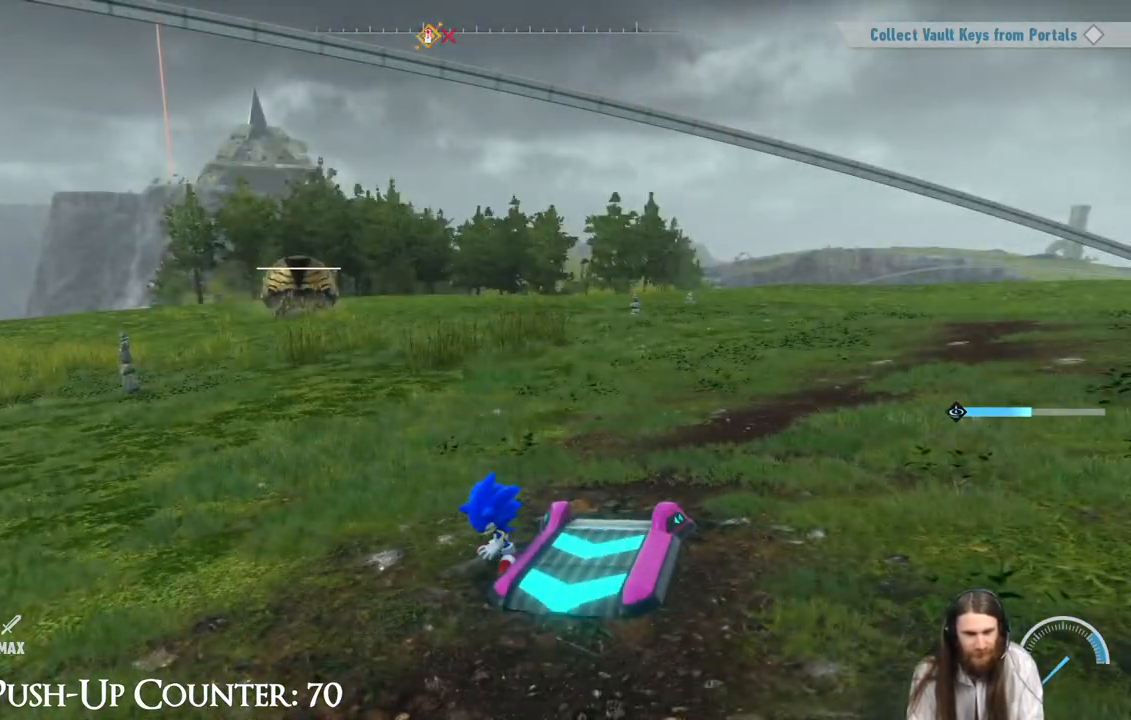
{"buttons": [], "left_stick": "left", "right_stick": "center", "events": [[467, "left_stick", "left"]]}
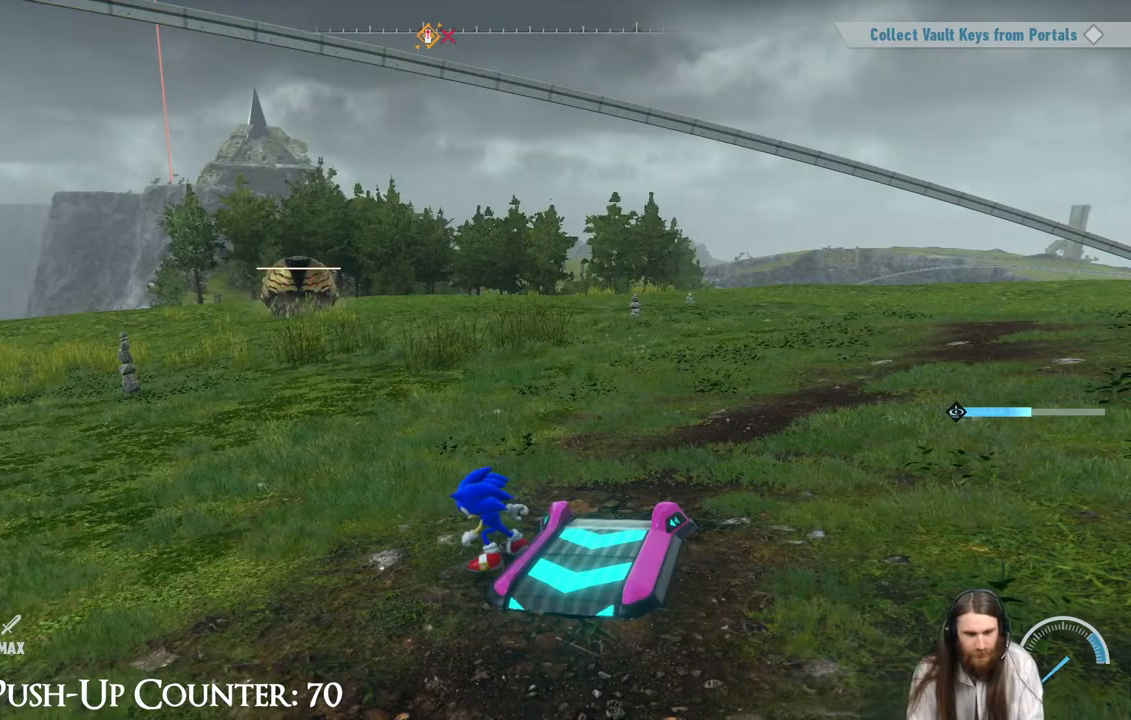
{"buttons": [], "left_stick": "center", "right_stick": "center", "events": [[67, "left_stick", "center"]]}
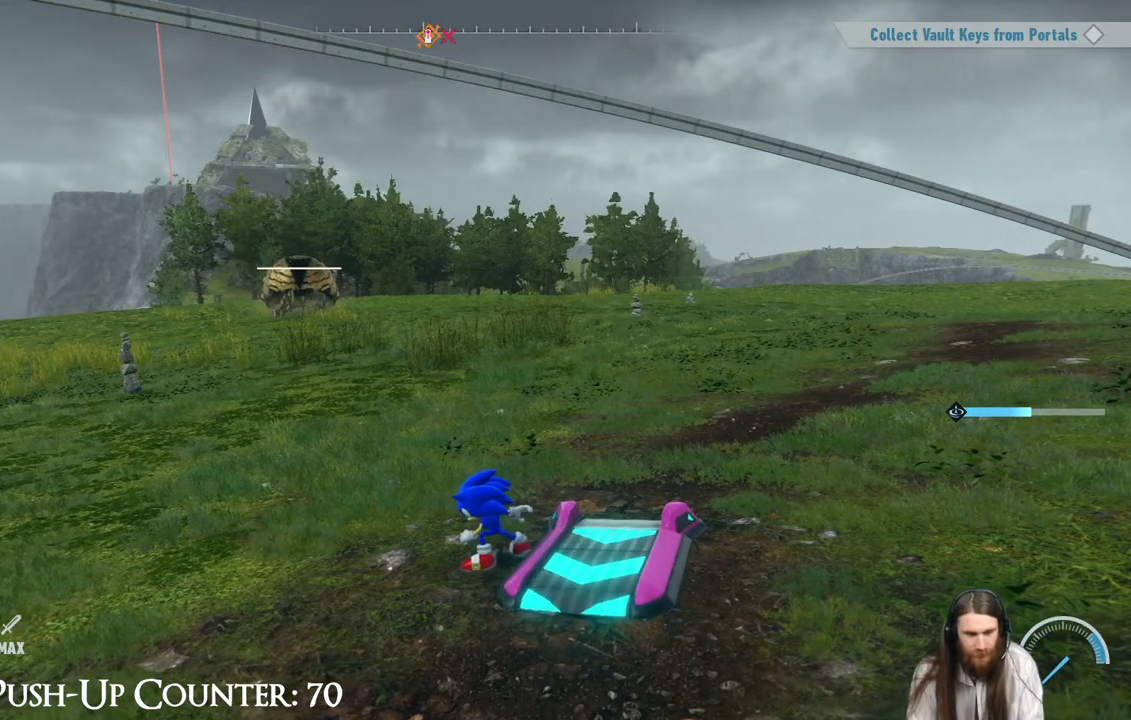
{"buttons": [], "left_stick": "left", "right_stick": "center", "events": [[117, "left_stick", "left"], [183, "right_stick", "left"], [483, "right_stick", "center"]]}
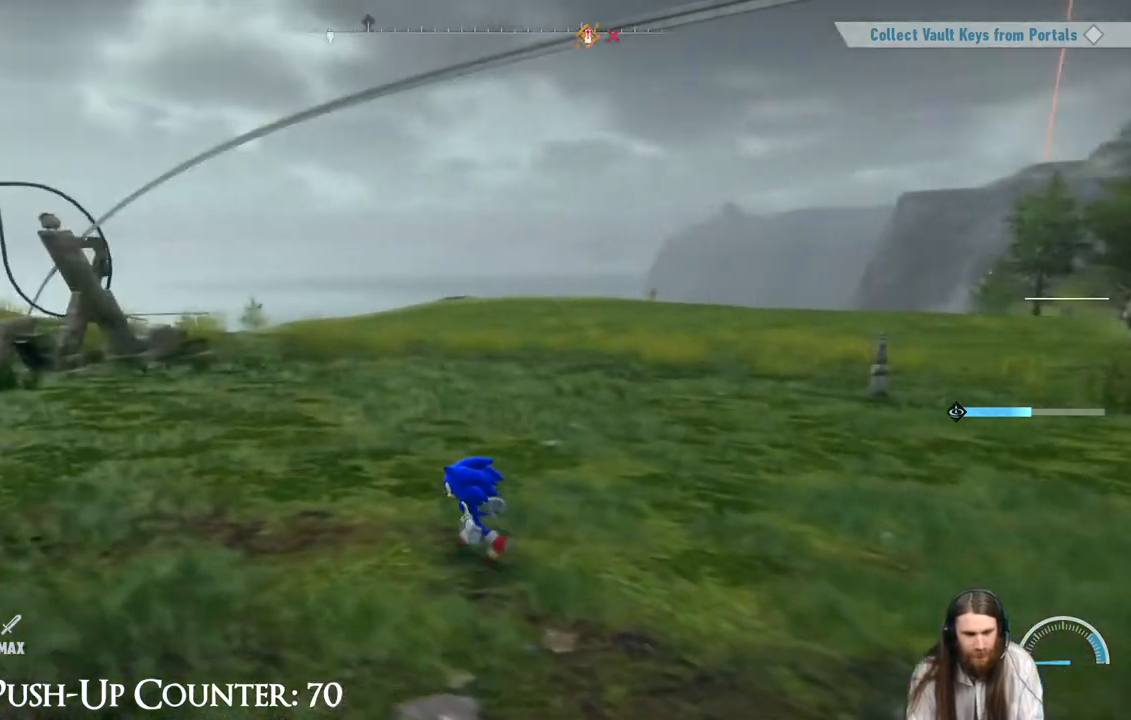
{"buttons": [], "left_stick": "center", "right_stick": "center", "events": [[100, "left_stick", "center"]]}
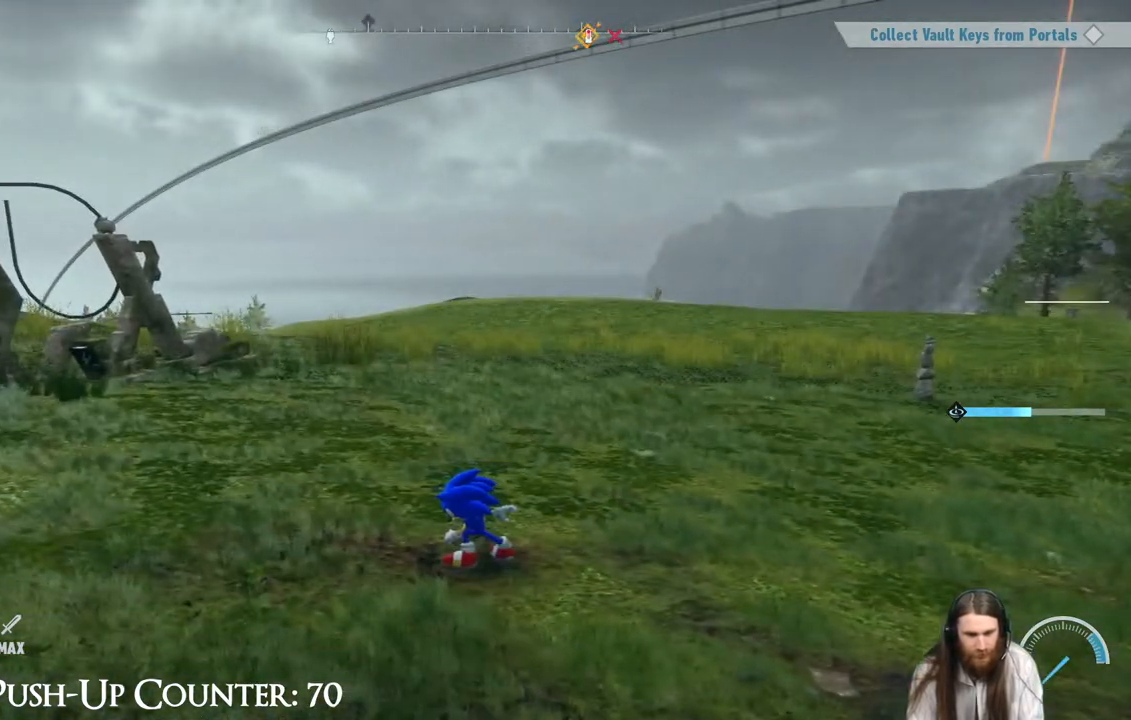
{"buttons": [], "left_stick": "up", "right_stick": "center", "events": [[33, "right_stick", "right"], [317, "right_stick", "center"], [367, "left_stick", "up"]]}
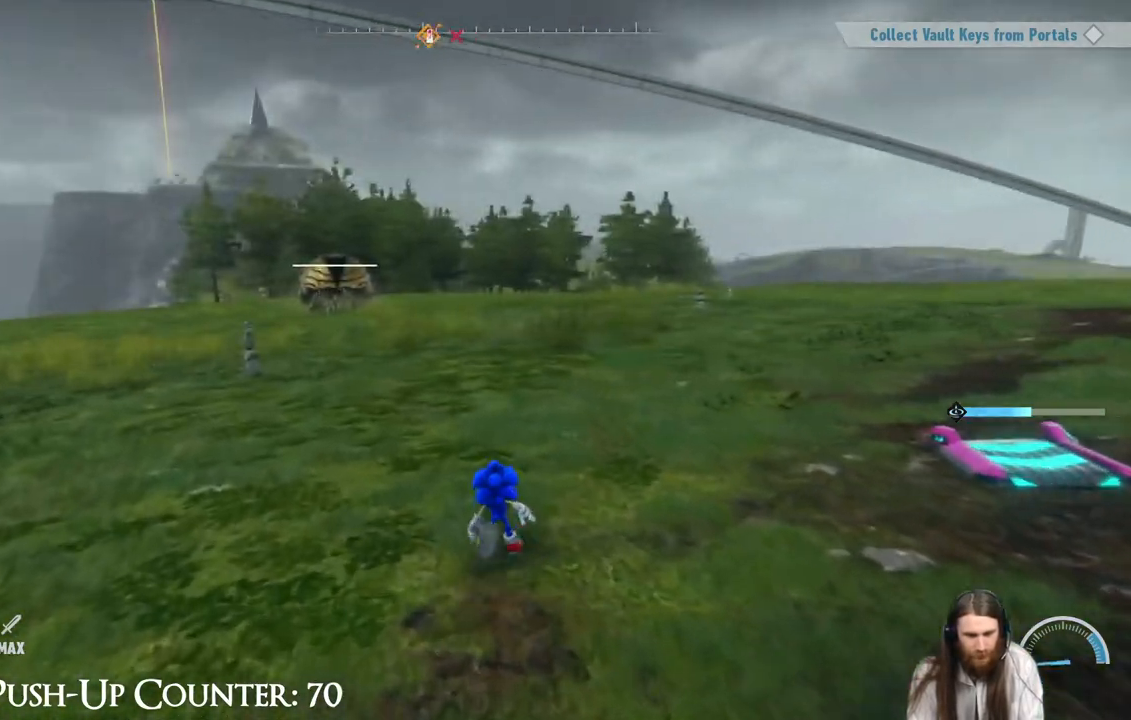
{"buttons": [], "left_stick": "up-right", "right_stick": "center", "events": [[200, "left_stick", "up-right"]]}
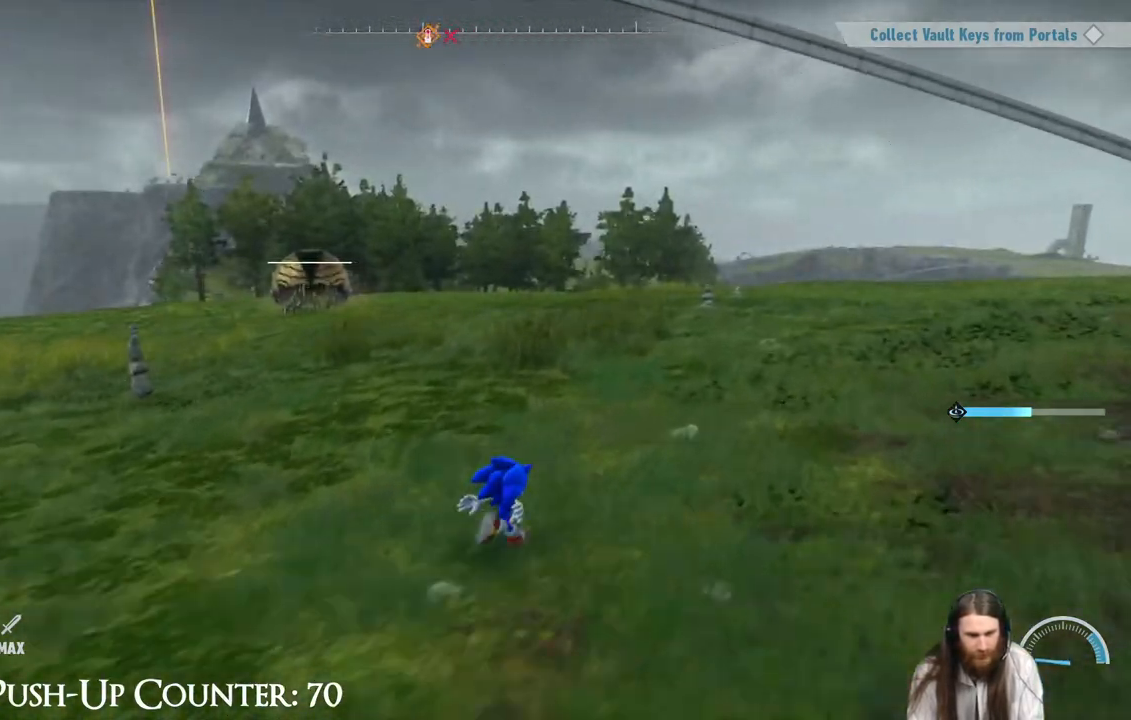
{"buttons": [], "left_stick": "up-right", "right_stick": "center", "events": [[317, "right_stick", "left"], [417, "right_stick", "center"]]}
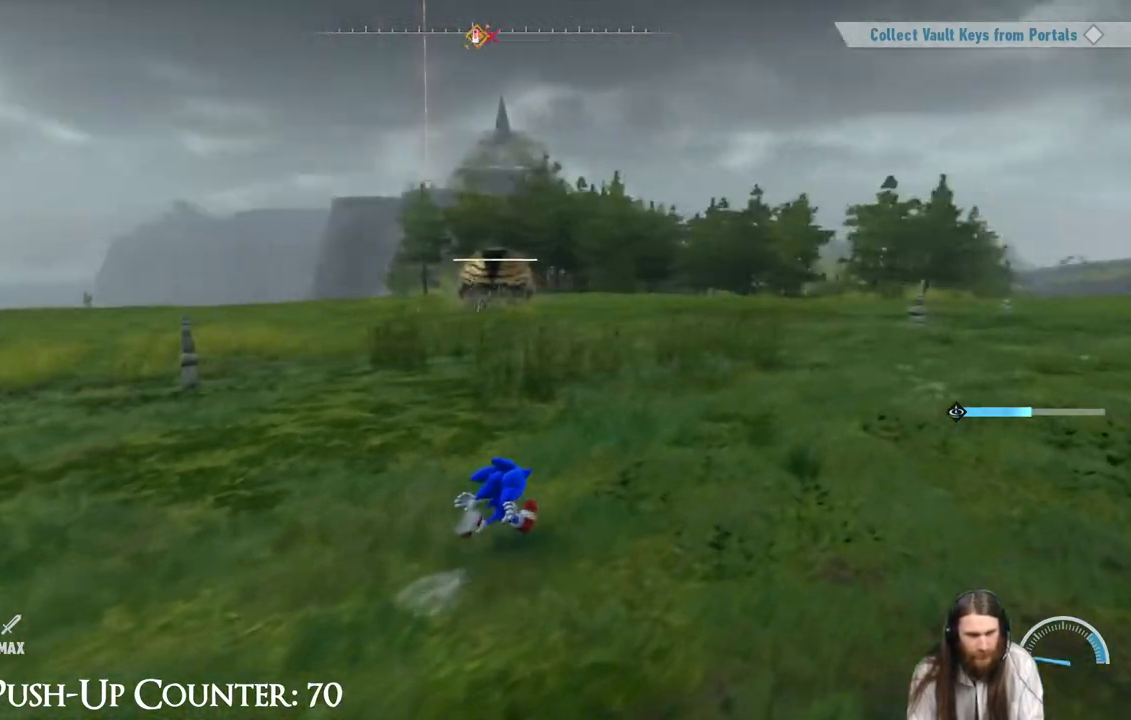
{"buttons": ["Y"], "left_stick": "down-right", "right_stick": "center", "events": [[117, "left_stick", "right"], [333, "Y", "down"], [350, "left_stick", "down-right"]]}
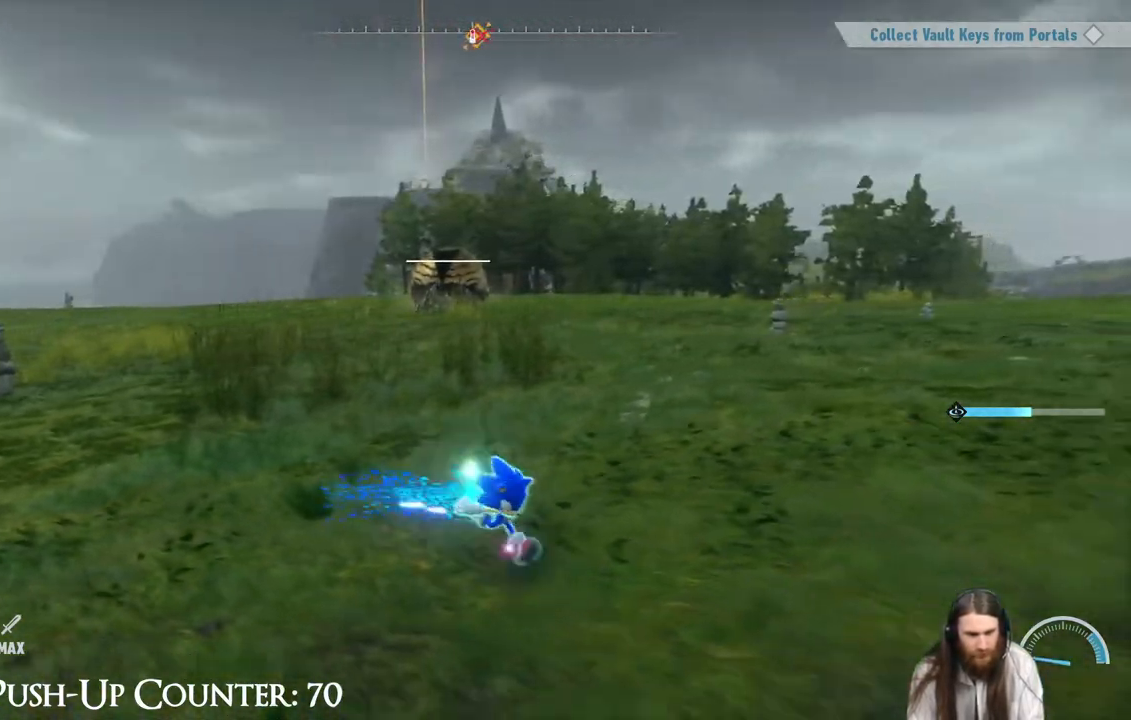
{"buttons": ["Y"], "left_stick": "down-right", "right_stick": "center", "events": [[33, "left_stick", "down-left"], [167, "left_stick", "up-left"], [233, "left_stick", "up-right"], [333, "left_stick", "down-right"]]}
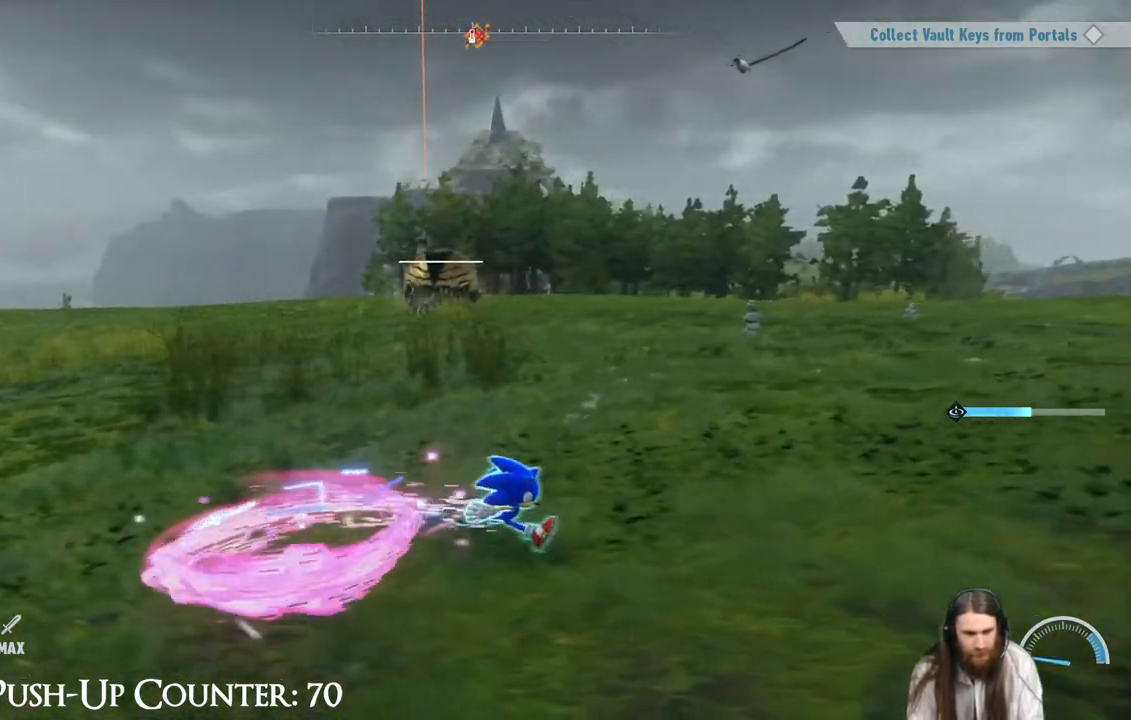
{"buttons": ["Y"], "left_stick": "down-left", "right_stick": "center", "events": [[50, "Y", "up"], [300, "Y", "down"], [500, "left_stick", "down-left"]]}
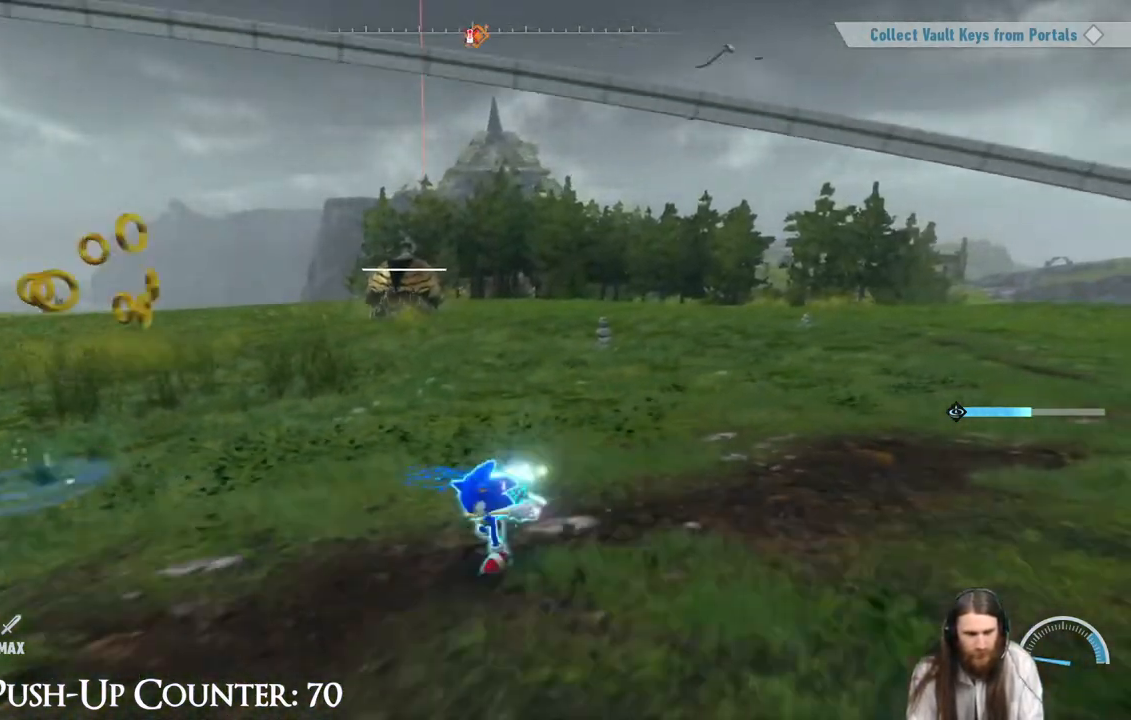
{"buttons": ["Y"], "left_stick": "right", "right_stick": "center", "events": [[100, "left_stick", "up-left"], [167, "left_stick", "up-right"], [233, "left_stick", "right"]]}
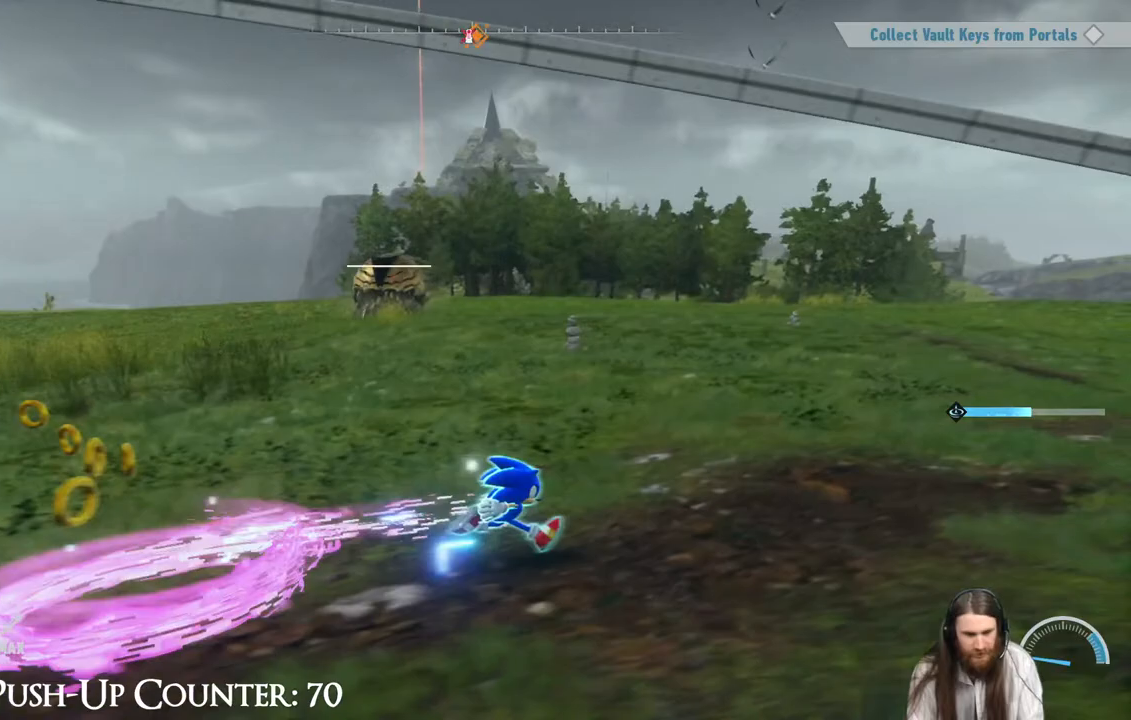
{"buttons": ["Y"], "left_stick": "down", "right_stick": "center", "events": [[17, "Y", "up"], [267, "Y", "down"], [383, "left_stick", "down"]]}
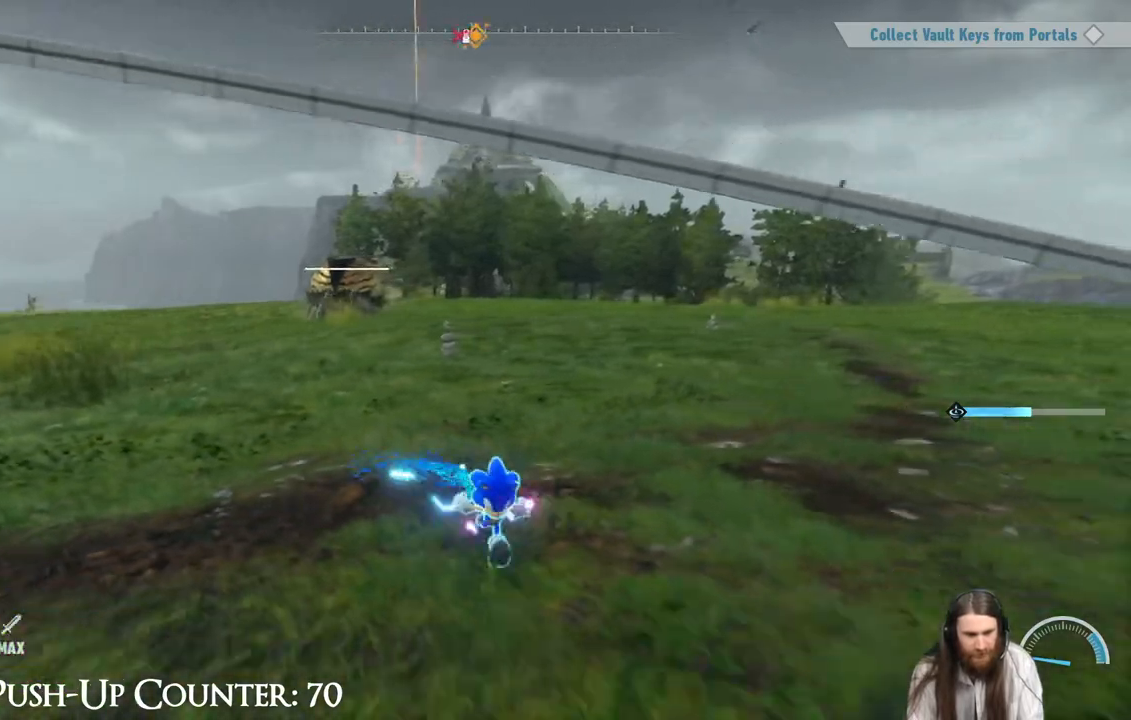
{"buttons": [], "left_stick": "up-right", "right_stick": "center", "events": [[33, "left_stick", "left"], [117, "left_stick", "up-right"], [500, "Y", "up"]]}
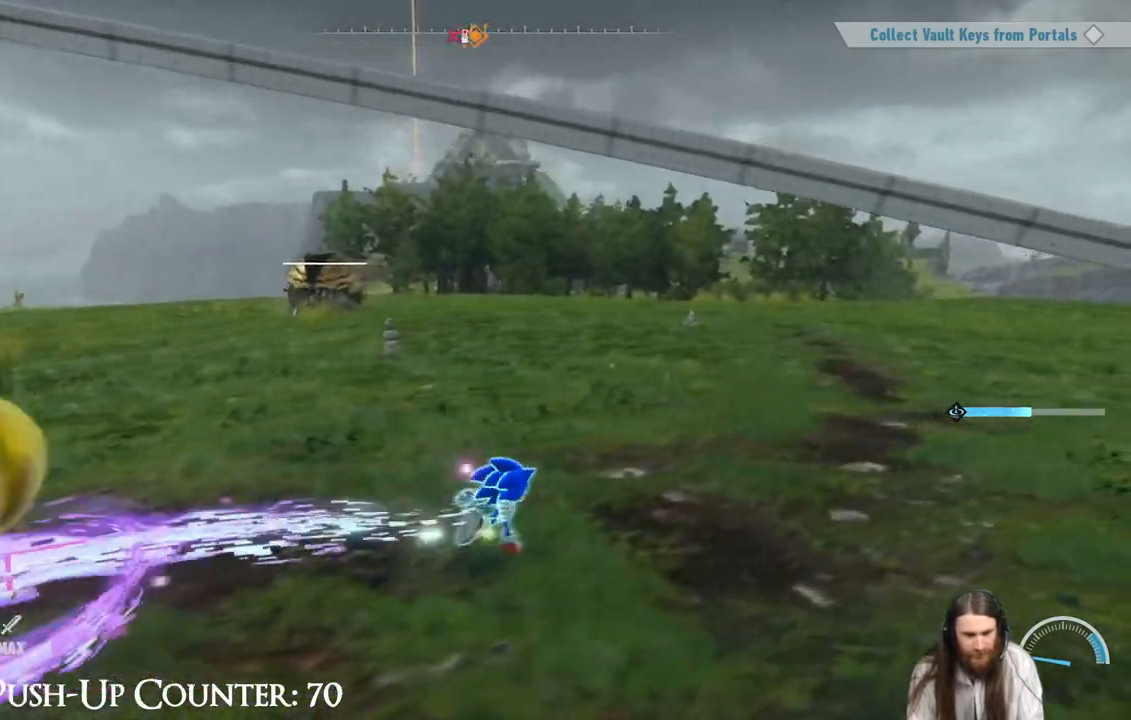
{"buttons": ["Y"], "left_stick": "left", "right_stick": "center", "events": [[83, "left_stick", "up"], [317, "Y", "down"], [333, "left_stick", "left"]]}
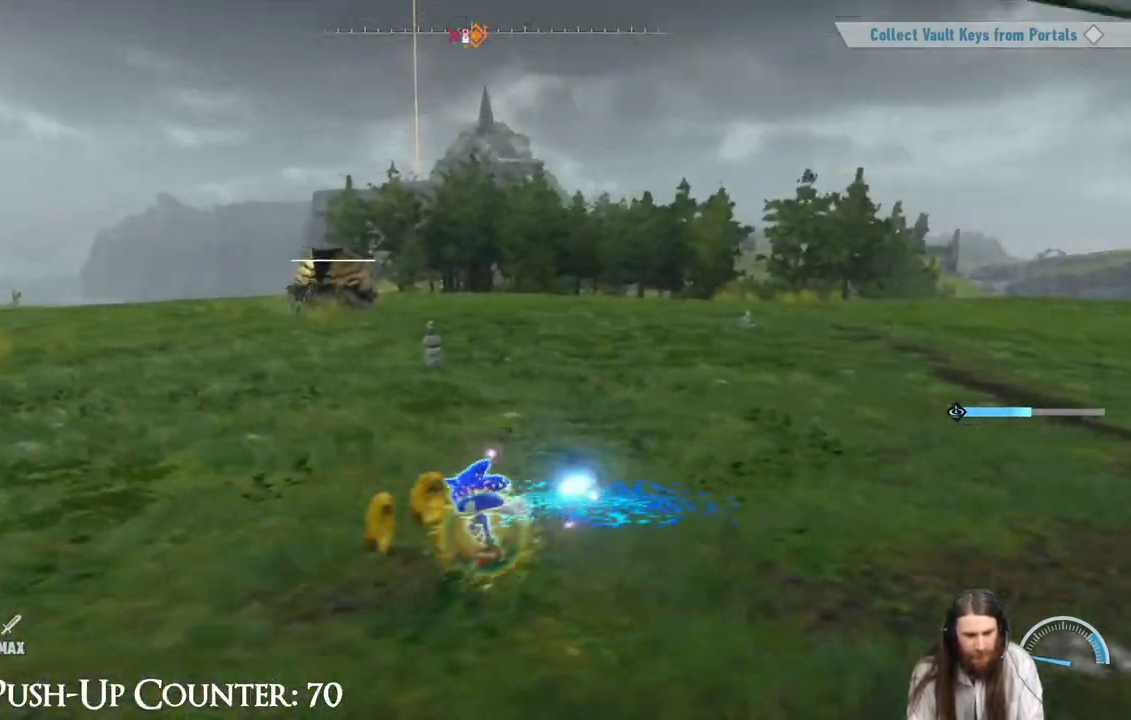
{"buttons": ["Y"], "left_stick": "left", "right_stick": "center", "events": [[17, "left_stick", "down-right"], [133, "left_stick", "up-right"], [267, "left_stick", "up-left"], [317, "left_stick", "left"]]}
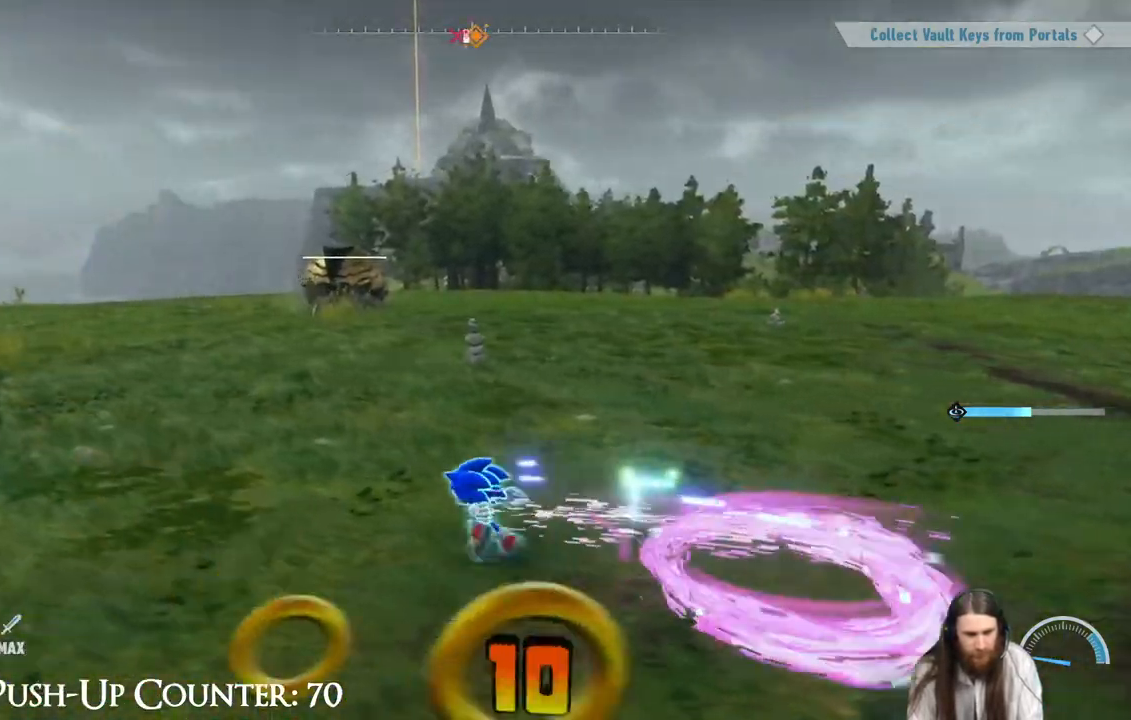
{"buttons": [], "left_stick": "up-right", "right_stick": "center", "events": [[33, "Y", "up"], [50, "left_stick", "up"], [167, "R2", "down"], [283, "left_stick", "up-right"], [367, "R2", "up"]]}
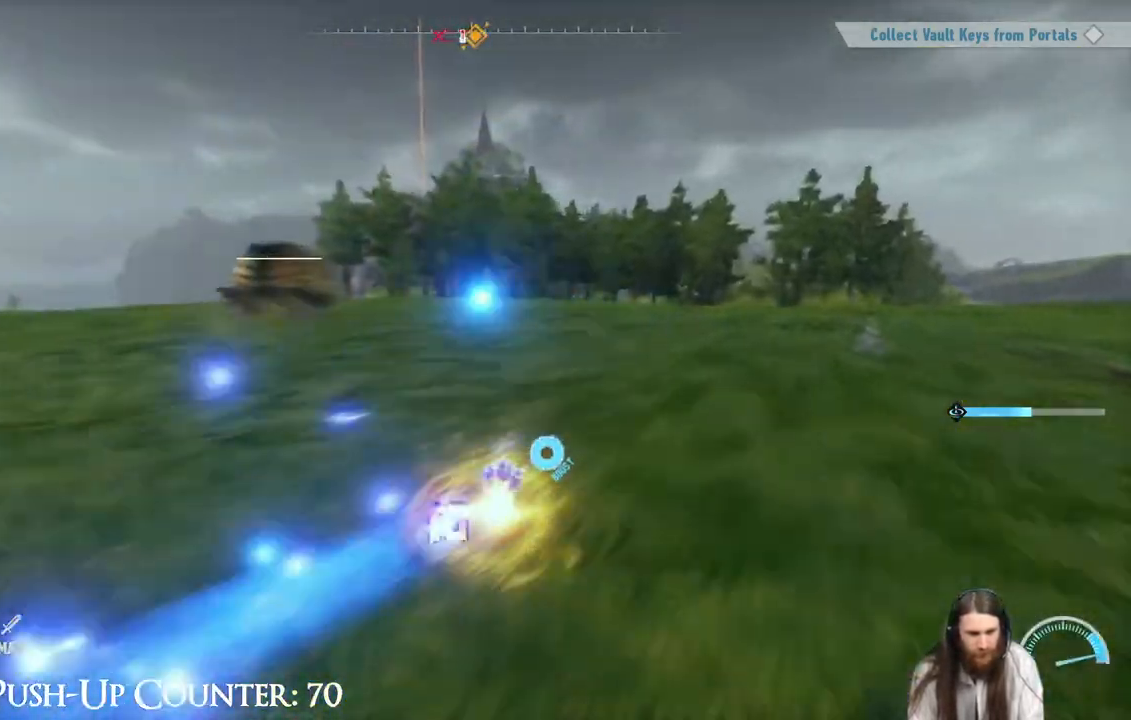
{"buttons": [], "left_stick": "right", "right_stick": "left", "events": [[267, "right_stick", "left"], [367, "left_stick", "right"]]}
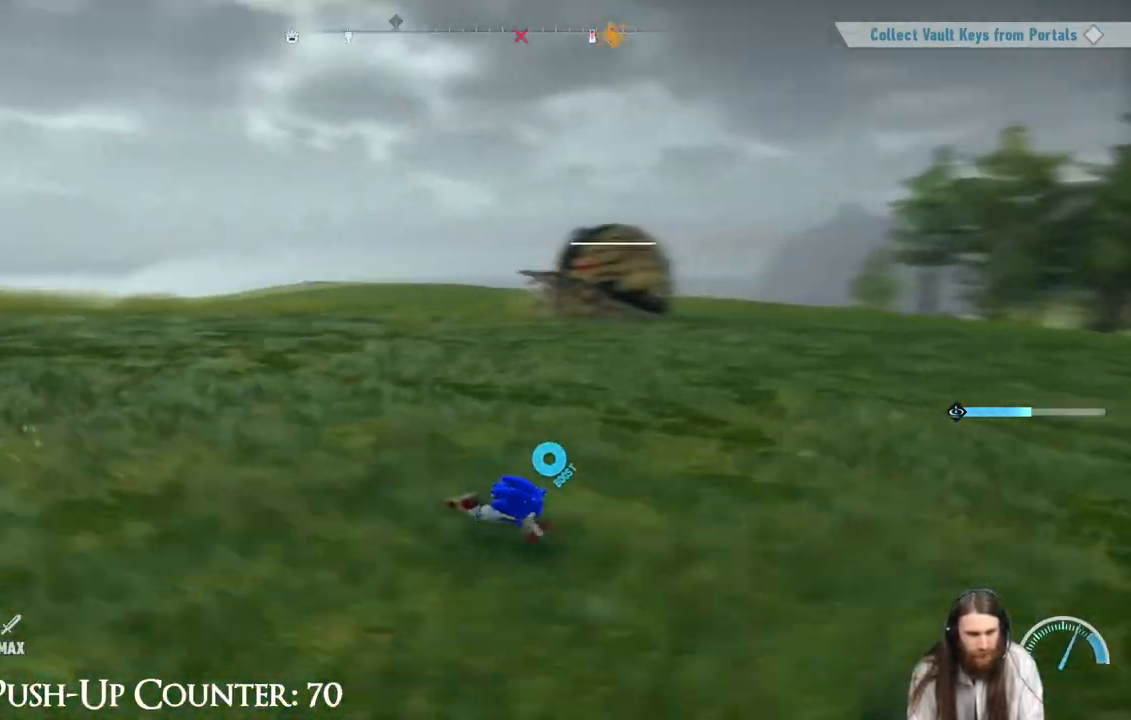
{"buttons": [], "left_stick": "up-right", "right_stick": "center", "events": [[33, "right_stick", "center"], [133, "right_stick", "left"], [250, "right_stick", "center"], [467, "left_stick", "up-right"]]}
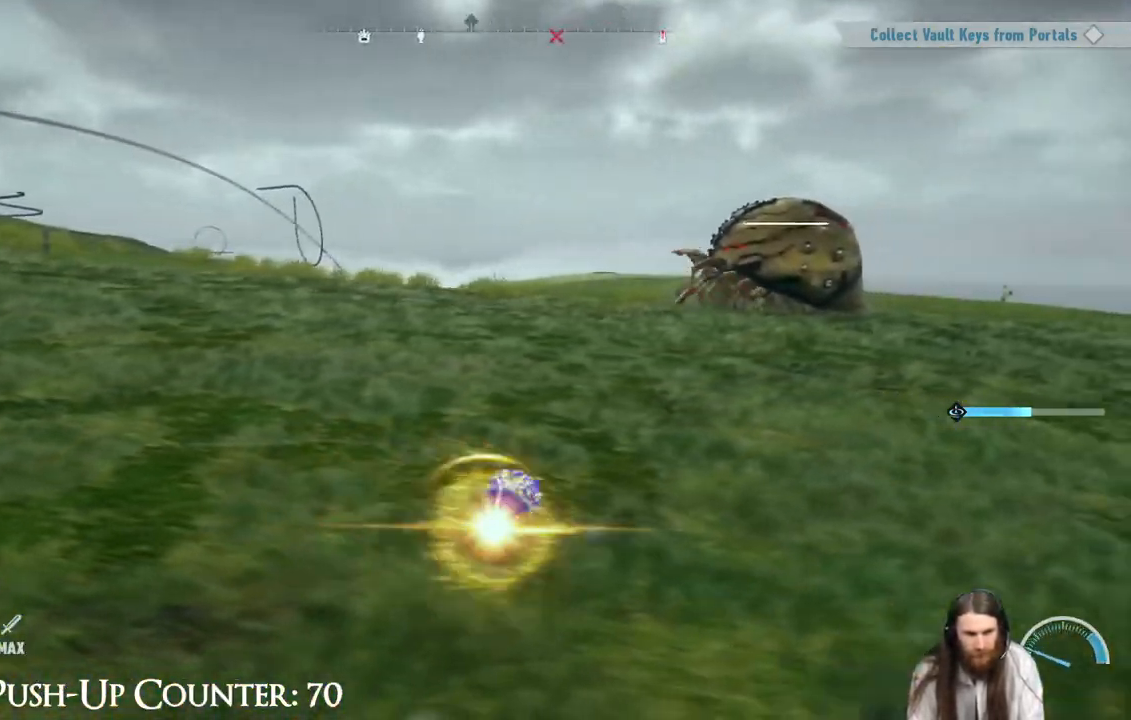
{"buttons": ["R2"], "left_stick": "up-right", "right_stick": "center", "events": [[483, "R2", "down"]]}
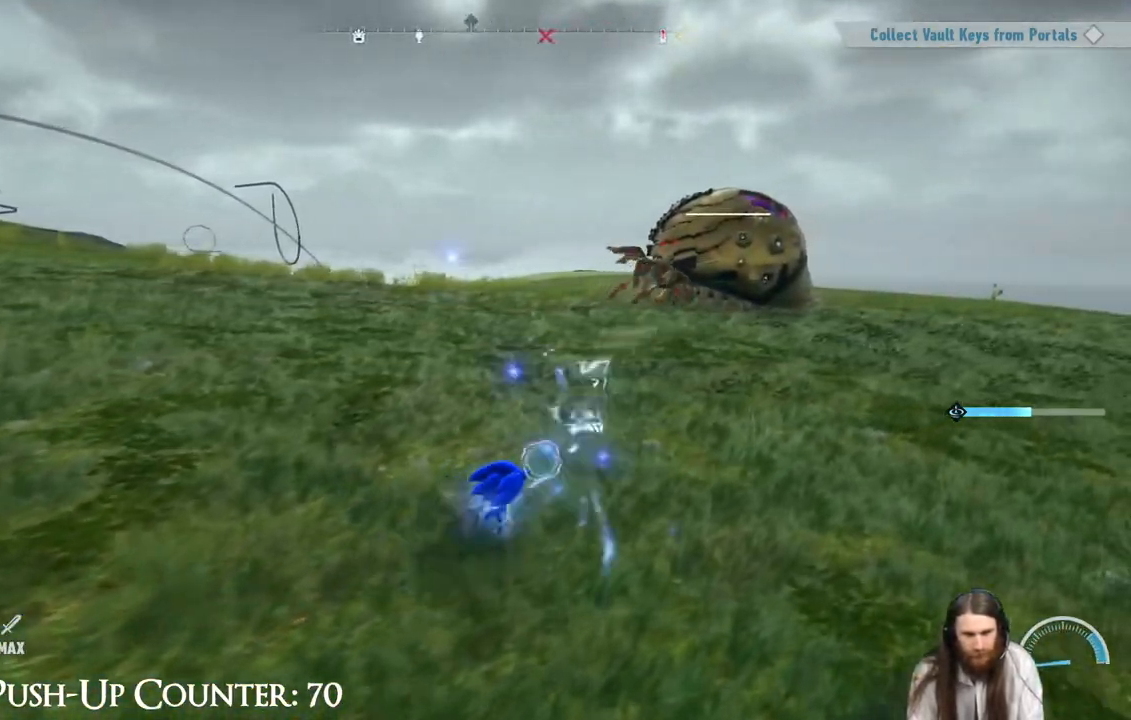
{"buttons": [], "left_stick": "right", "right_stick": "left", "events": [[233, "R2", "up"], [317, "right_stick", "left"], [417, "left_stick", "right"]]}
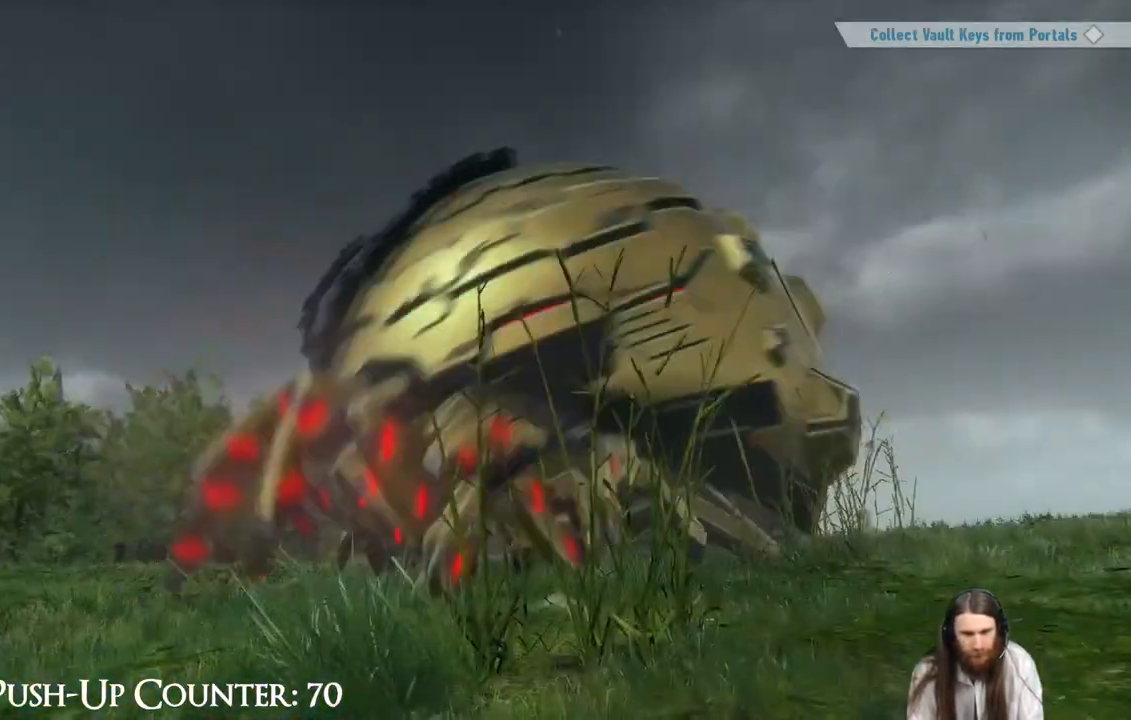
{"buttons": [], "left_stick": "center", "right_stick": "center", "events": [[67, "right_stick", "center"], [367, "left_stick", "center"]]}